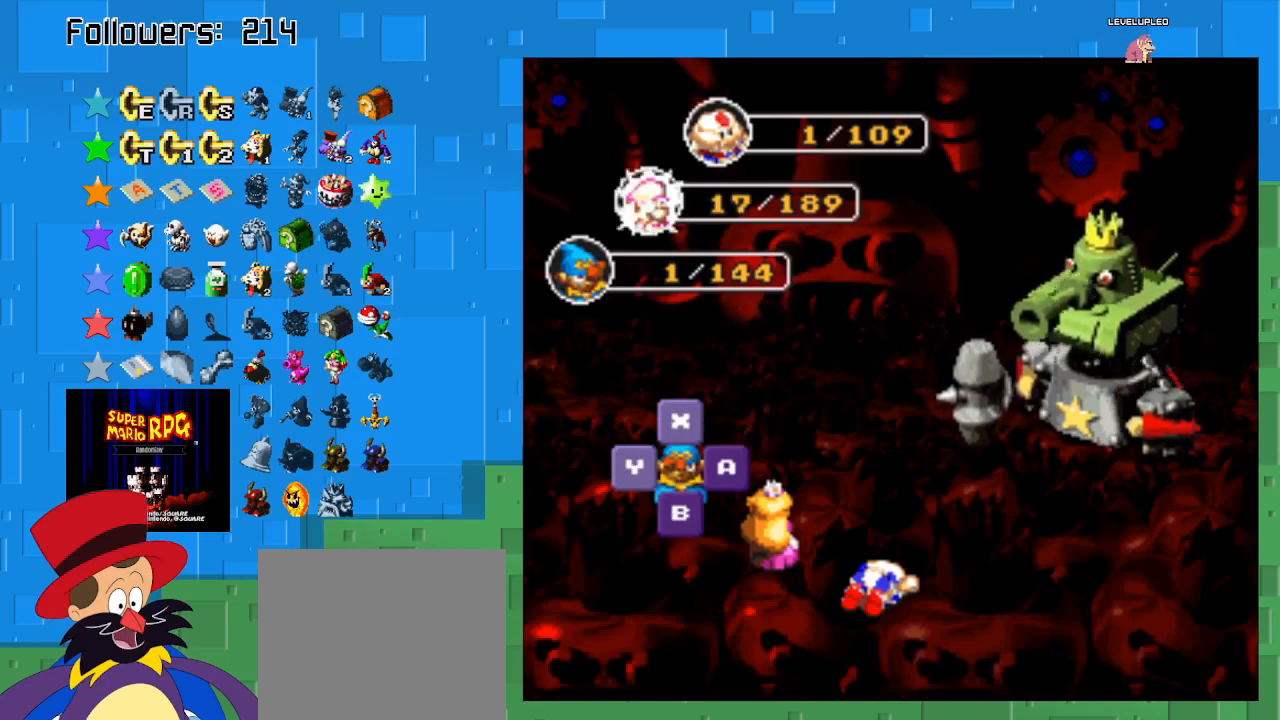
Gameplay with a controller (PlayStation layout); each line is a JSON object with the inputs held at the frame after it. "events" lists button and stick changes between this image and that frame as [ms after this image, input, new state], when the widget could be followed in between. Not read: L3 R3.
{"buttons": [], "left_stick": "center", "right_stick": "center", "events": [[133, "left_stick", "right"], [333, "left_stick", "center"]]}
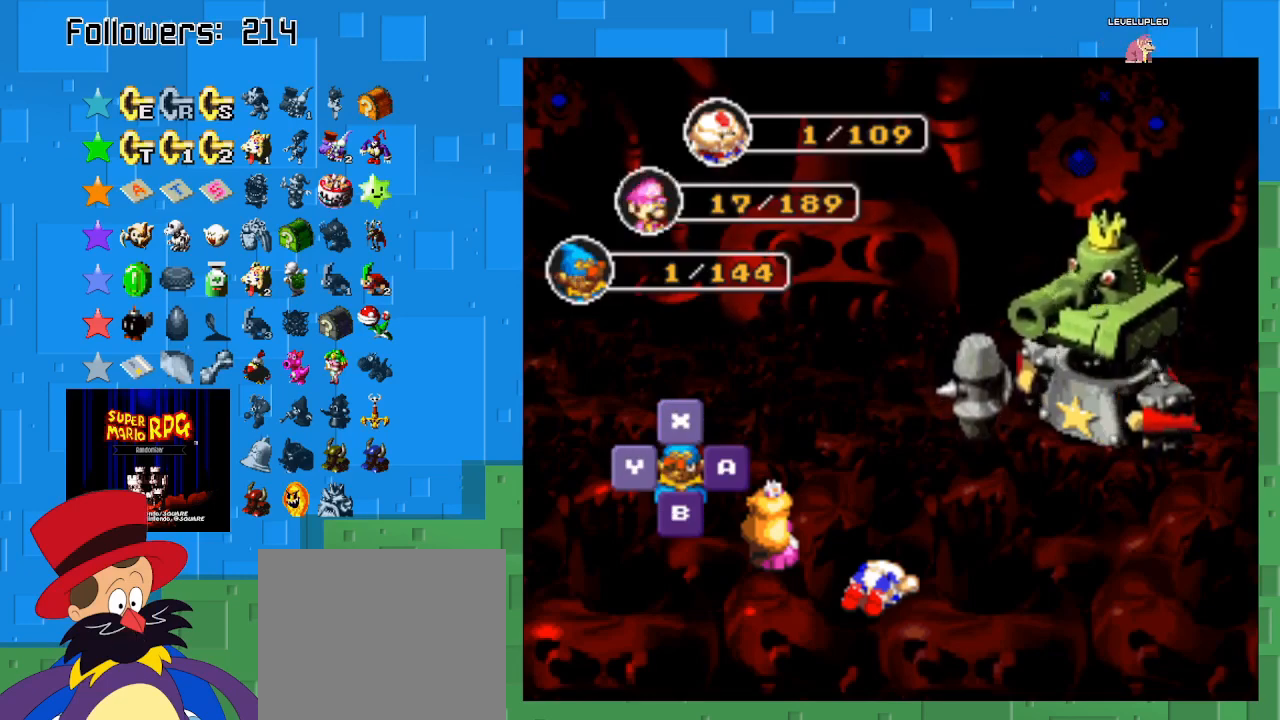
{"buttons": [], "left_stick": "center", "right_stick": "center", "events": []}
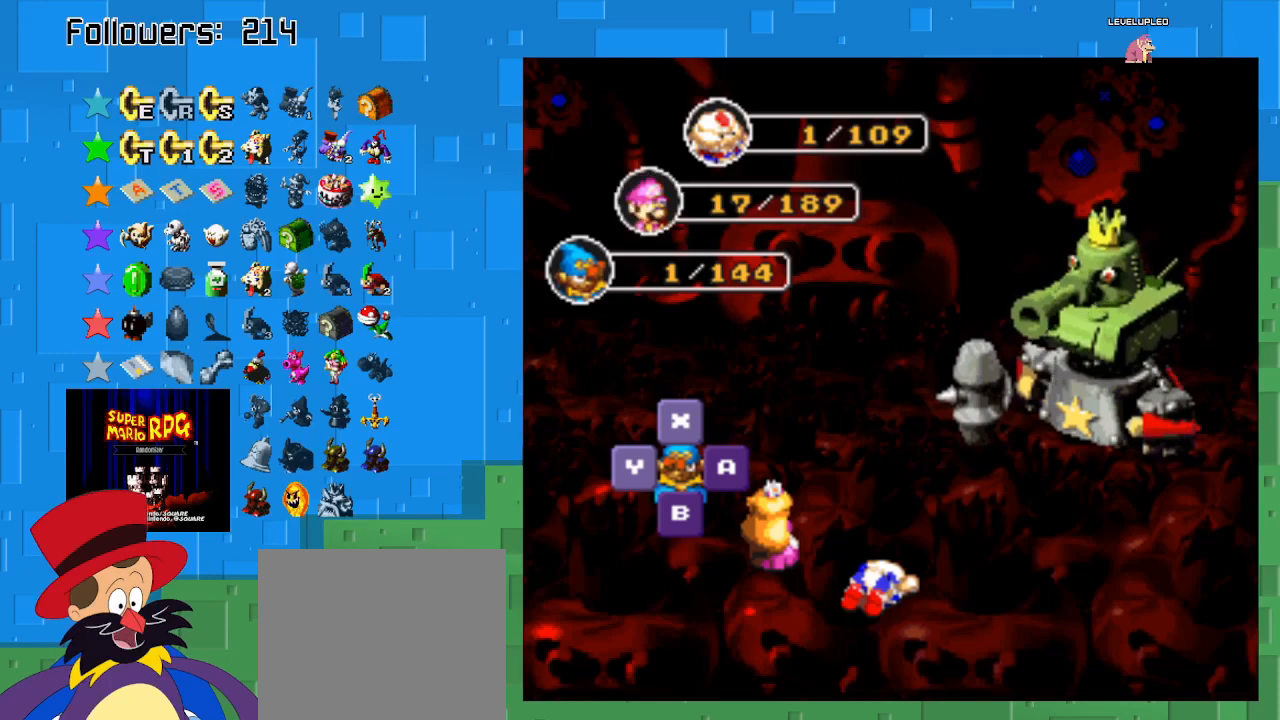
{"buttons": ["TRIANGLE"], "left_stick": "center", "right_stick": "center", "events": [[500, "TRIANGLE", "down"]]}
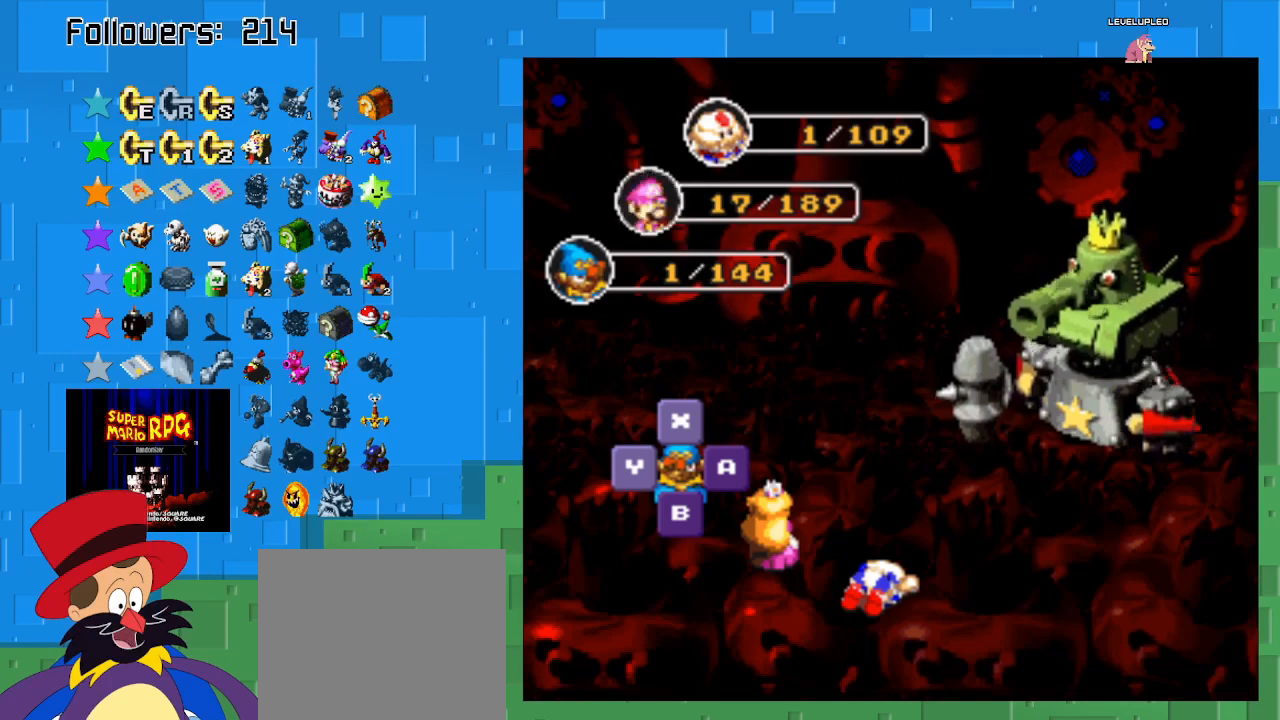
{"buttons": [], "left_stick": "center", "right_stick": "center", "events": [[167, "TRIANGLE", "up"]]}
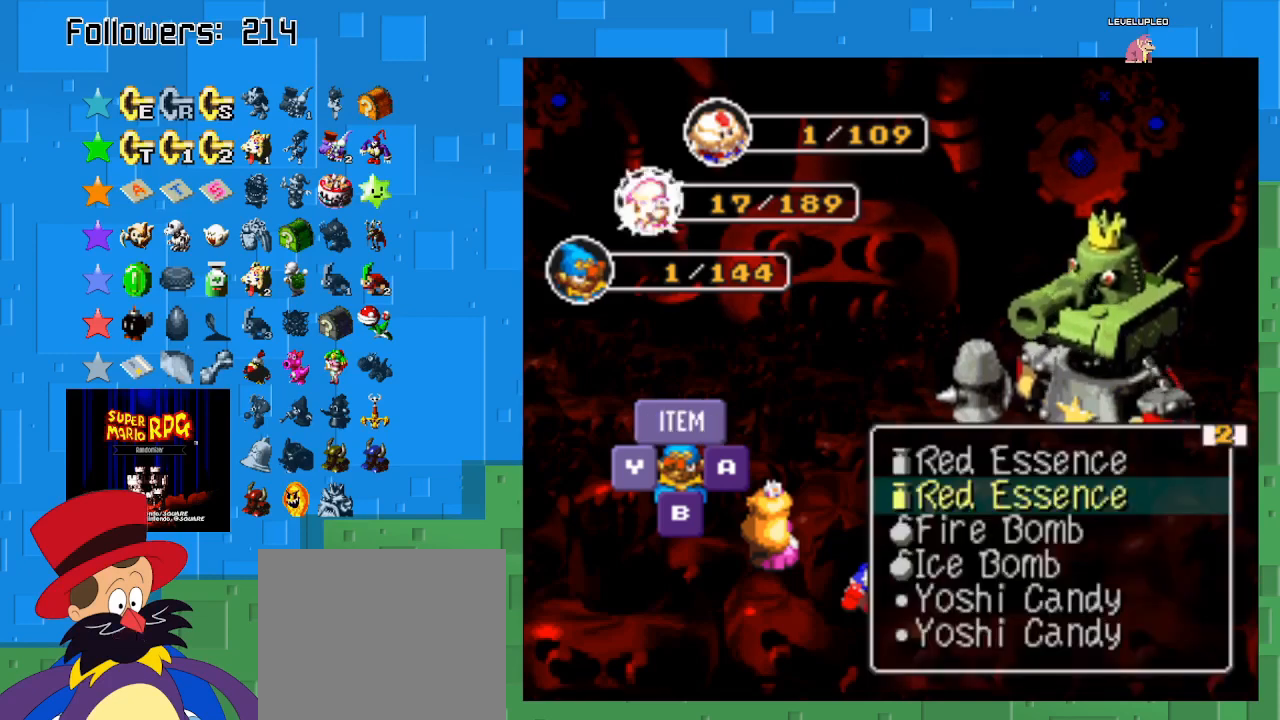
{"buttons": [], "left_stick": "center", "right_stick": "center", "events": []}
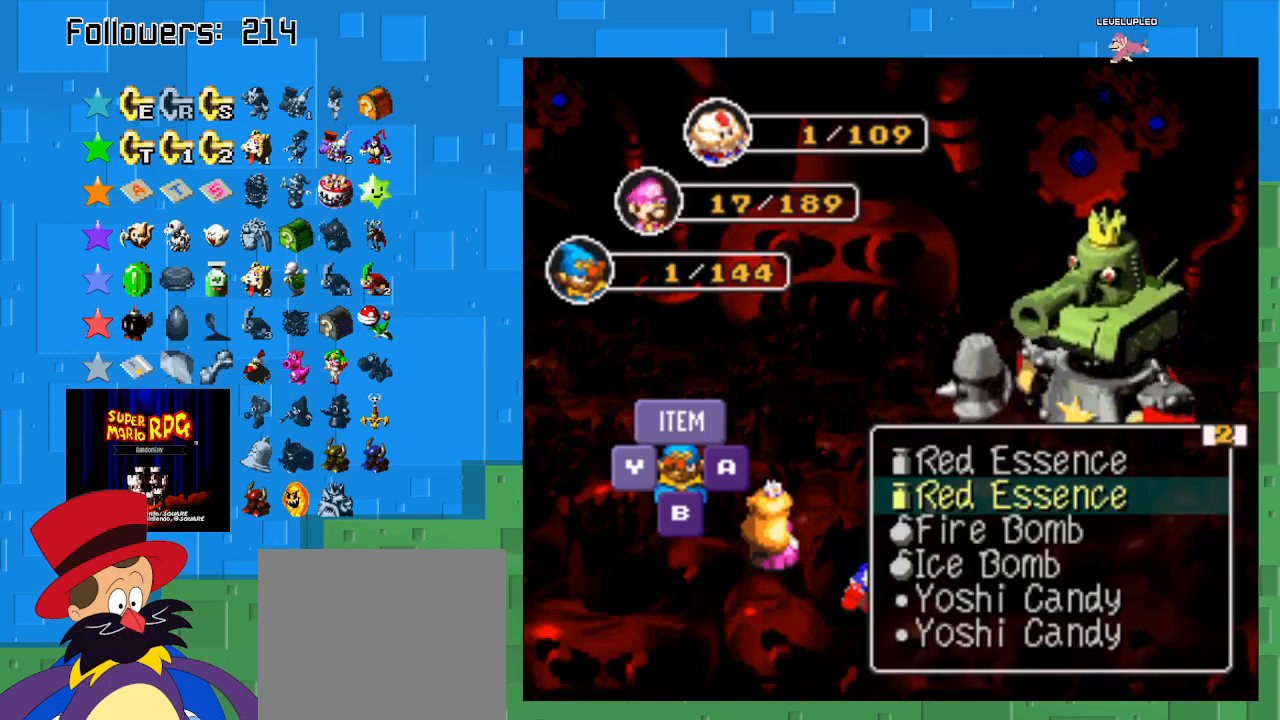
{"buttons": [], "left_stick": "center", "right_stick": "center", "events": [[167, "left_stick", "right"], [467, "left_stick", "center"]]}
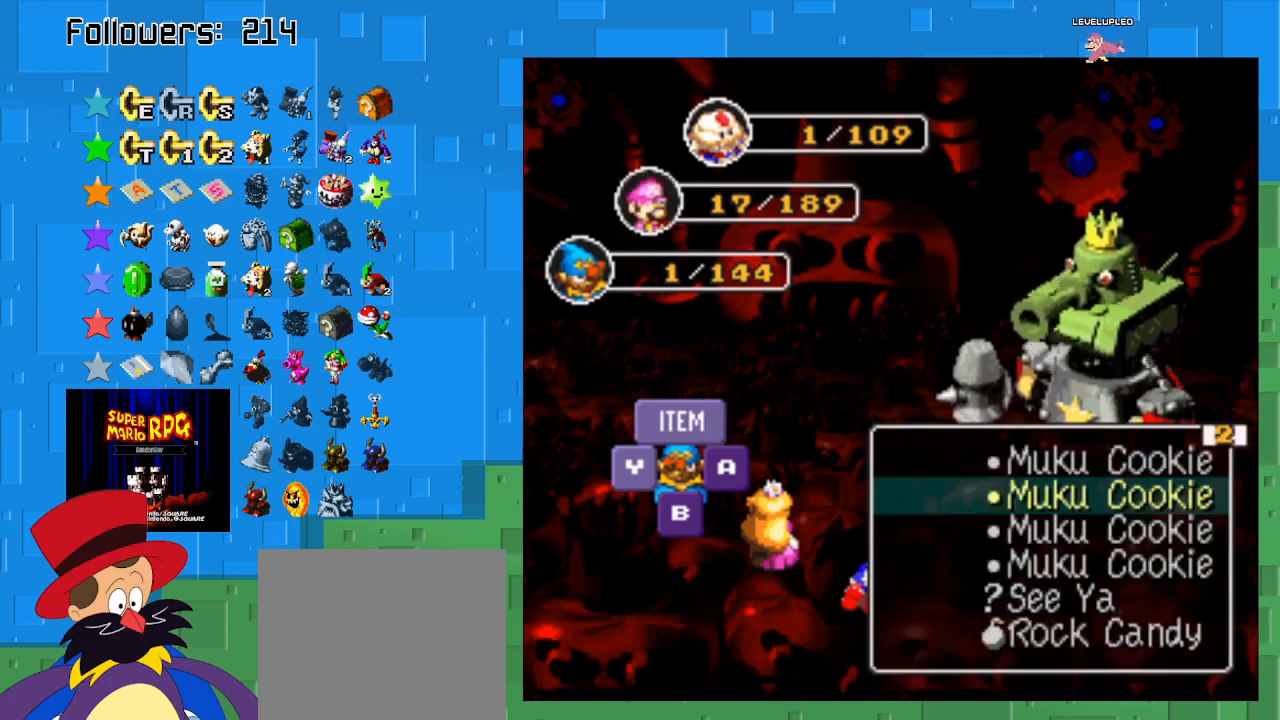
{"buttons": [], "left_stick": "center", "right_stick": "center", "events": []}
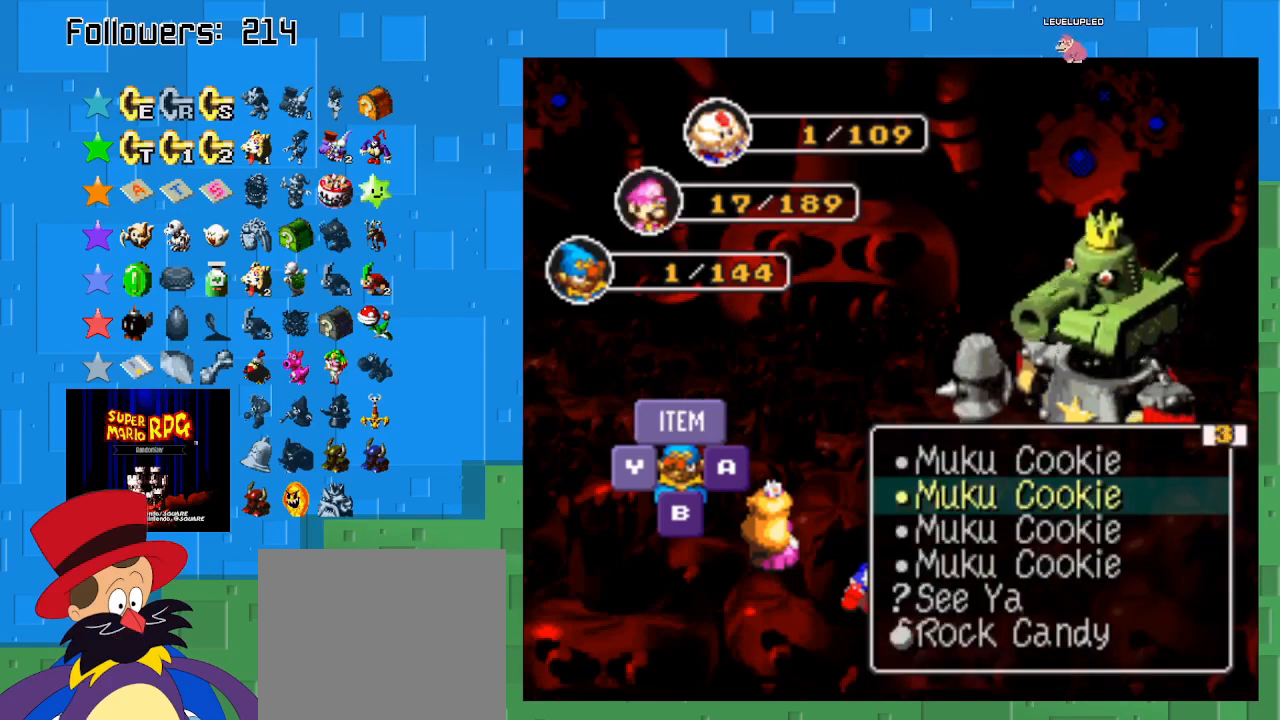
{"buttons": [], "left_stick": "left", "right_stick": "center", "events": [[100, "left_stick", "left"]]}
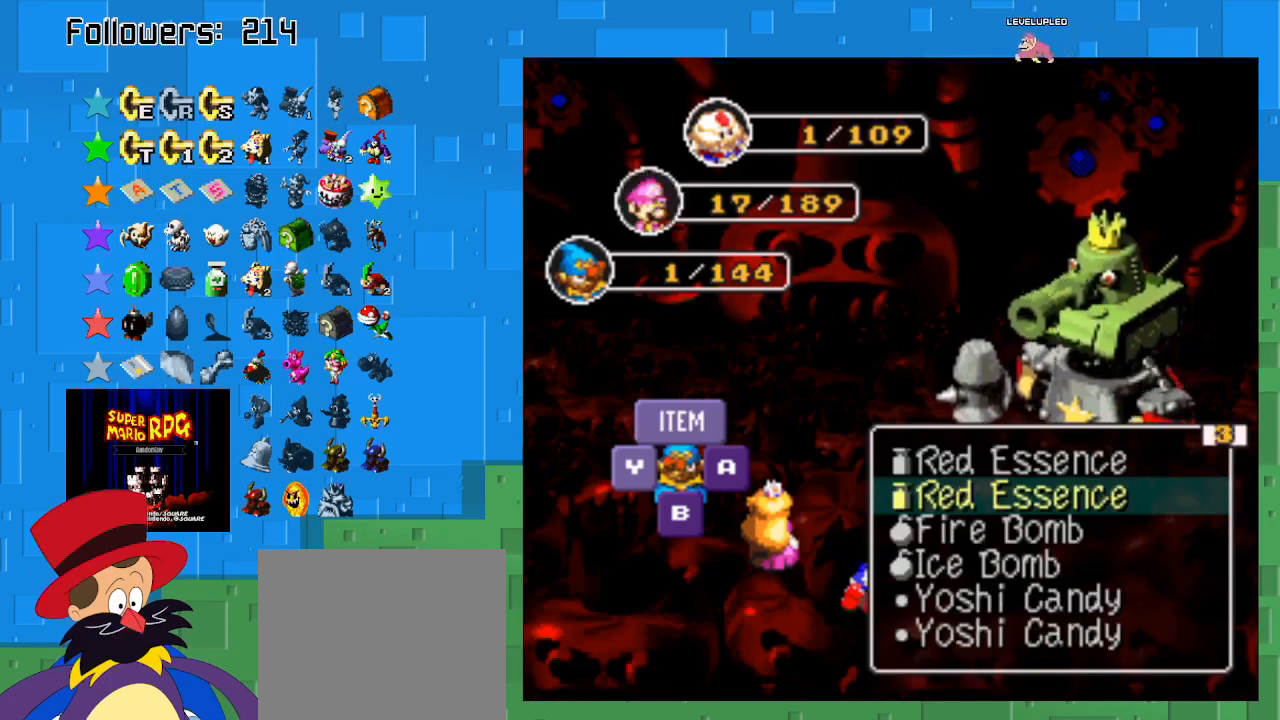
{"buttons": [], "left_stick": "center", "right_stick": "center", "events": [[33, "left_stick", "center"]]}
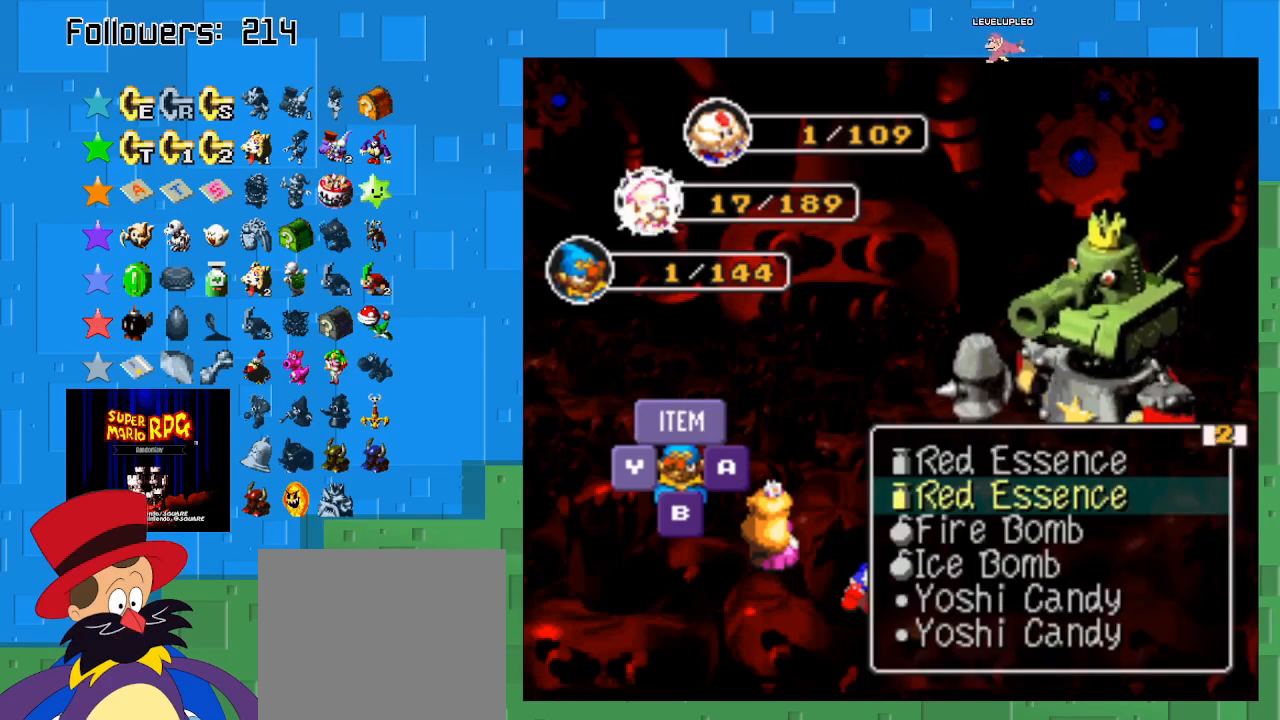
{"buttons": [], "left_stick": "center", "right_stick": "center", "events": []}
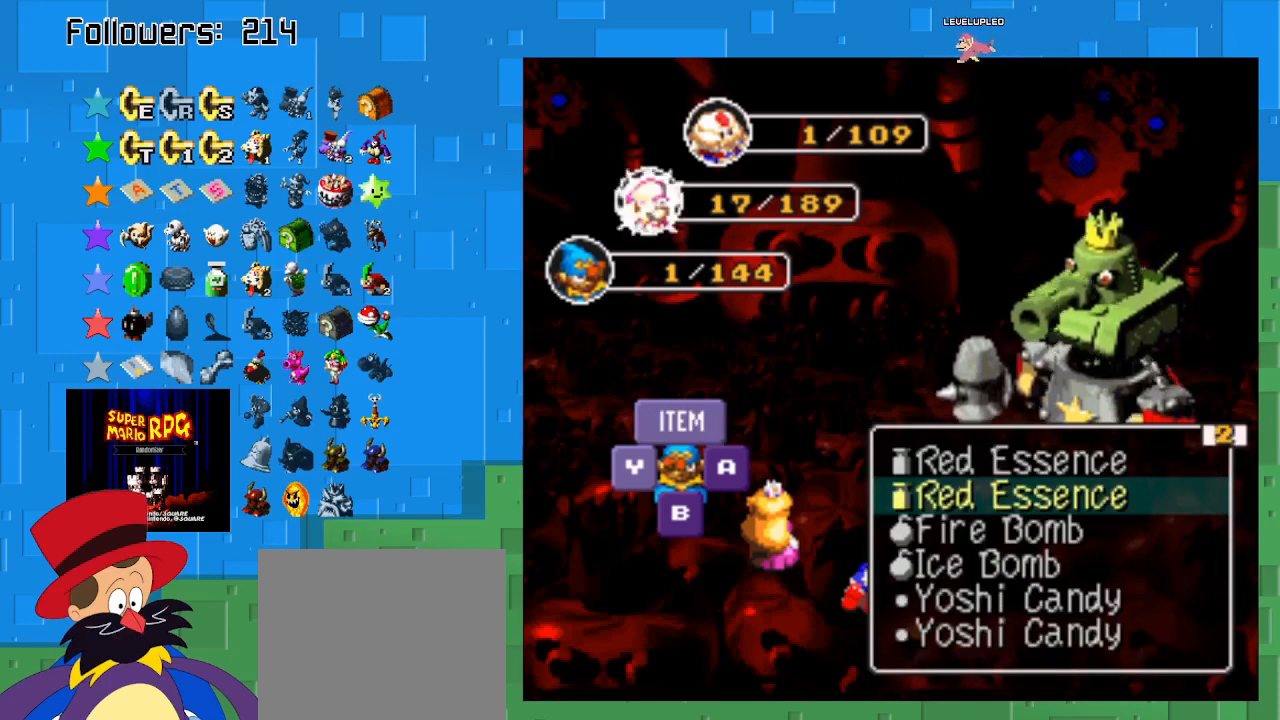
{"buttons": [], "left_stick": "right", "right_stick": "center", "events": [[300, "left_stick", "right"]]}
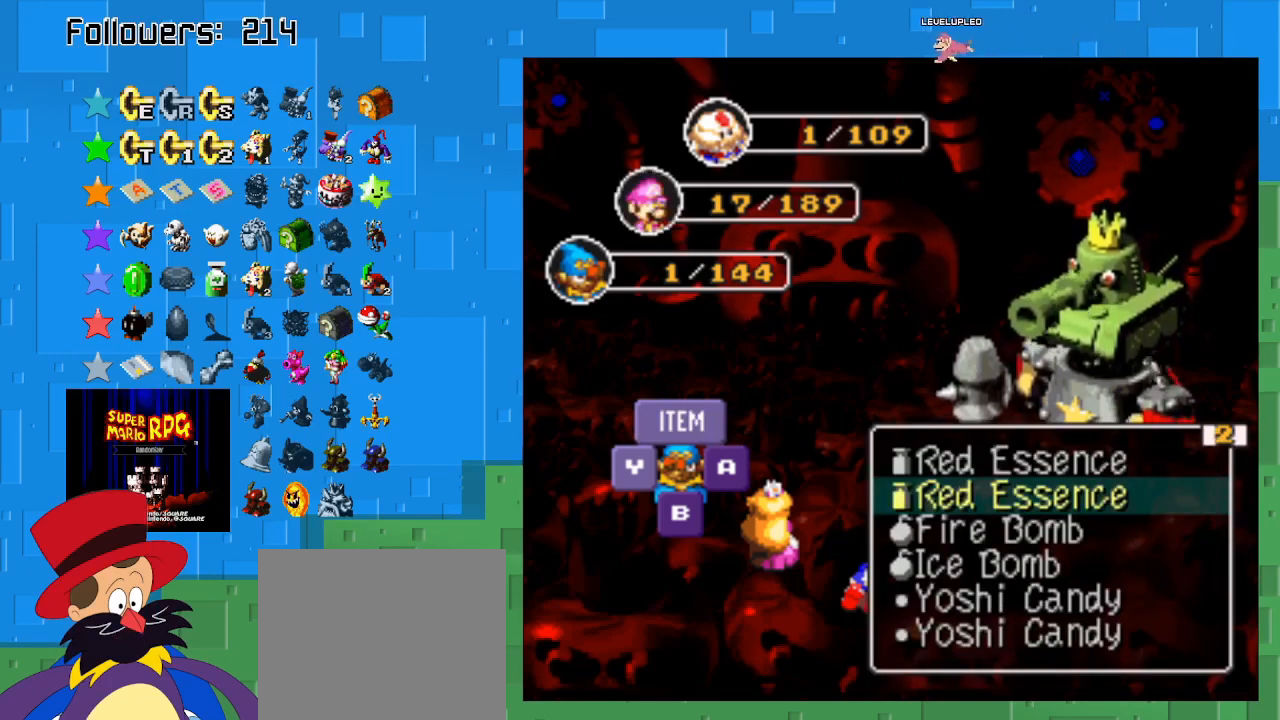
{"buttons": [], "left_stick": "center", "right_stick": "center", "events": [[433, "left_stick", "center"]]}
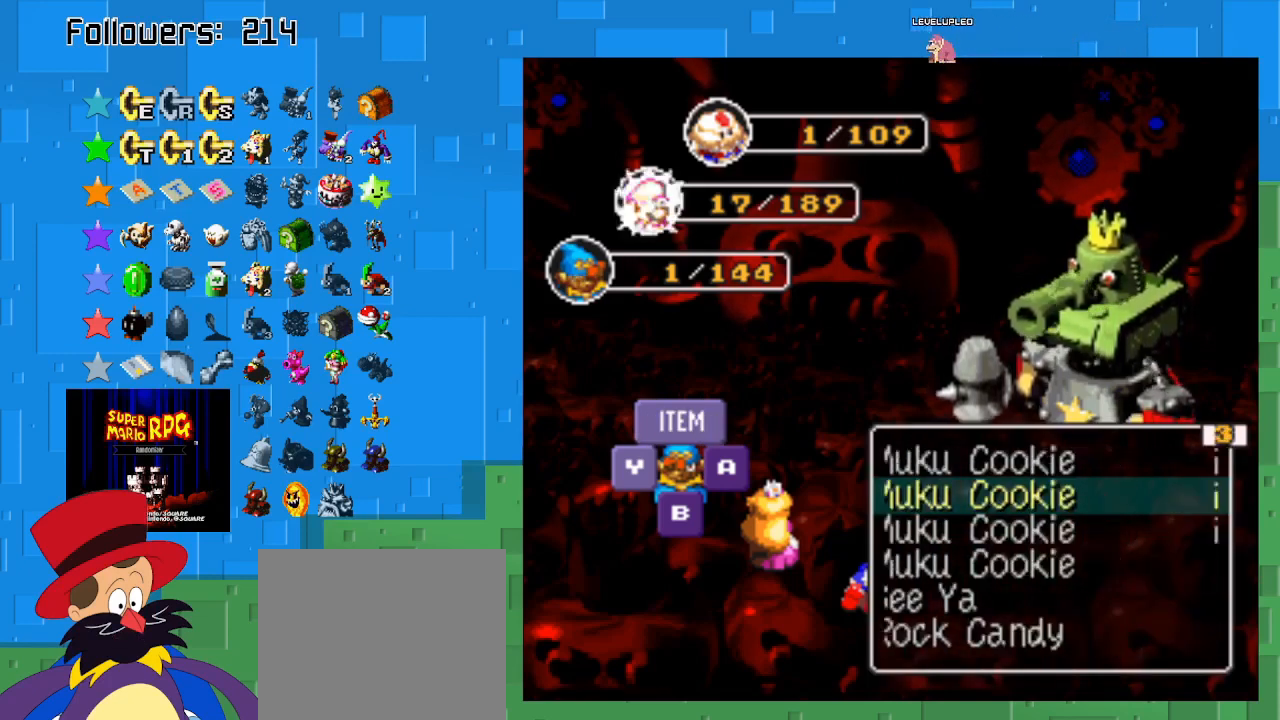
{"buttons": [], "left_stick": "center", "right_stick": "center", "events": []}
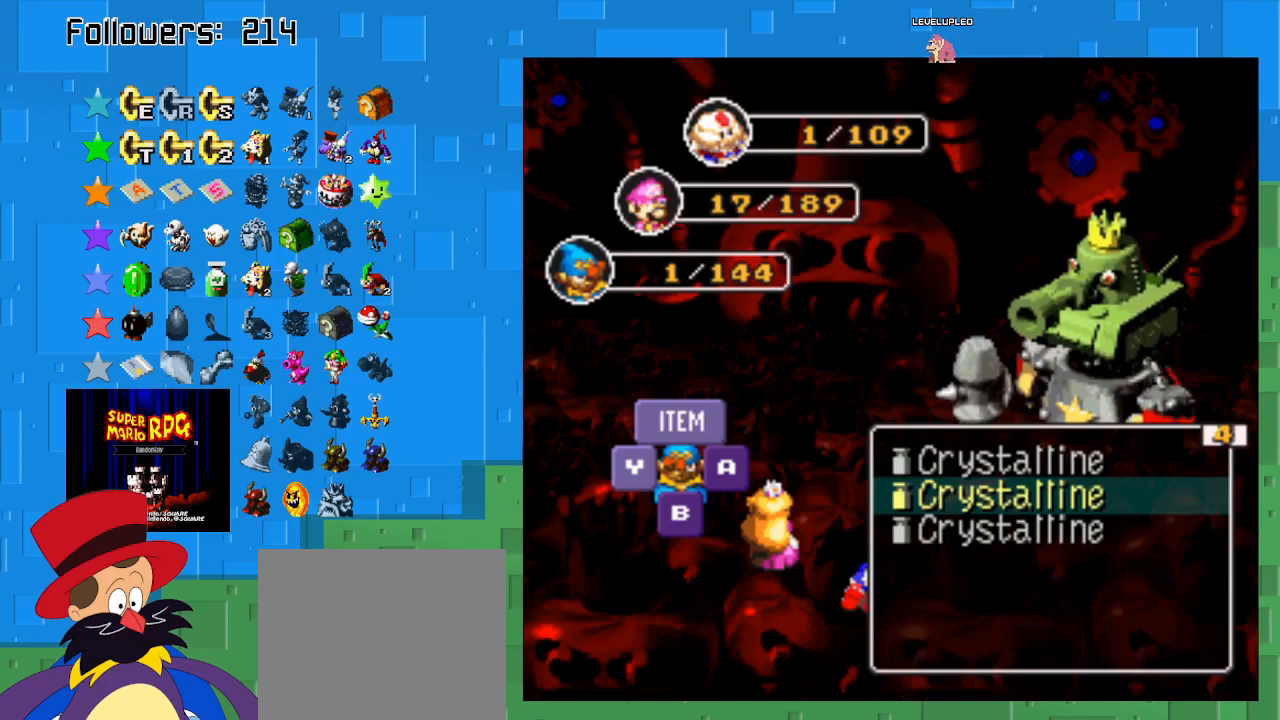
{"buttons": [], "left_stick": "center", "right_stick": "center", "events": [[67, "left_stick", "left"], [300, "left_stick", "center"]]}
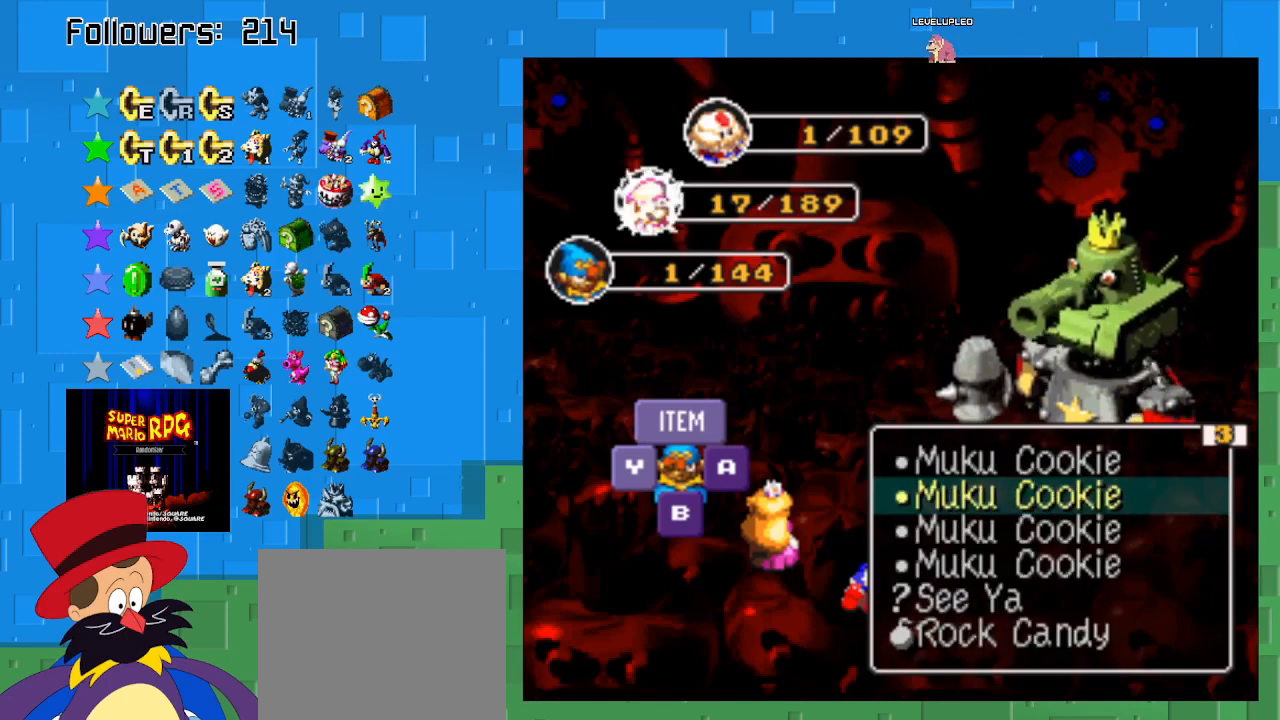
{"buttons": [], "left_stick": "center", "right_stick": "center", "events": [[300, "left_stick", "down"], [500, "left_stick", "center"]]}
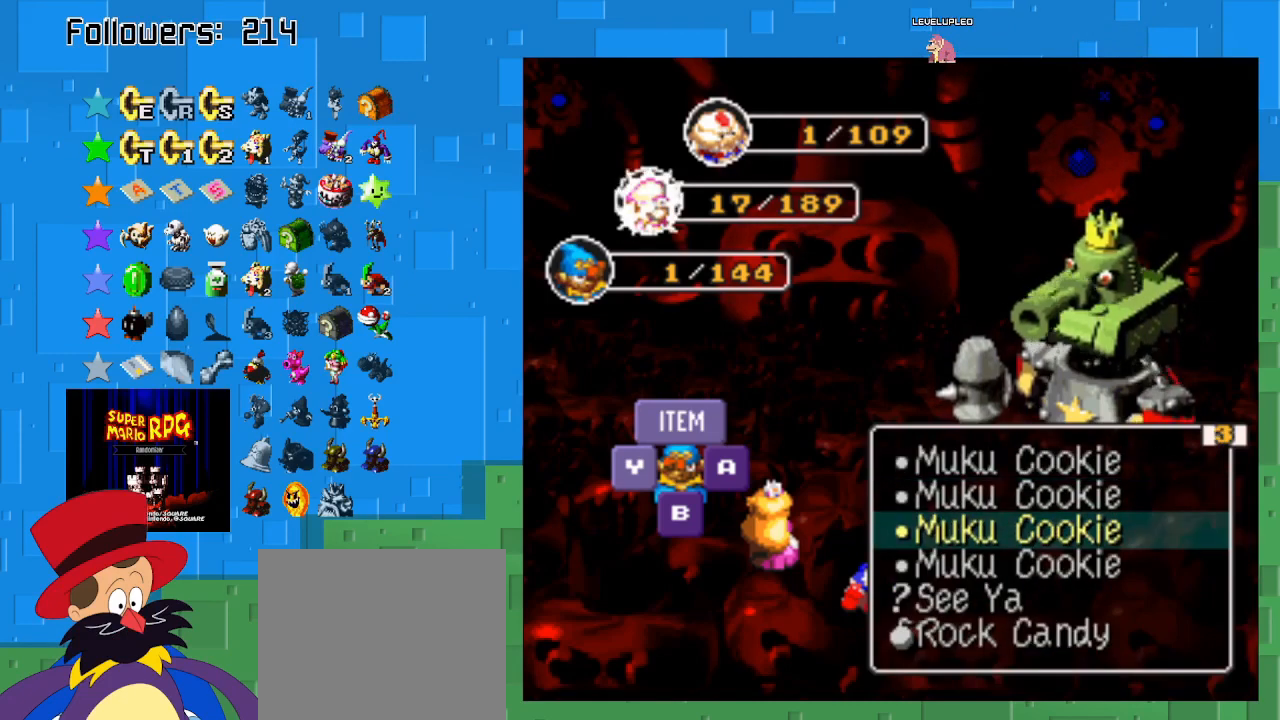
{"buttons": [], "left_stick": "center", "right_stick": "center", "events": [[267, "left_stick", "down"], [367, "left_stick", "center"]]}
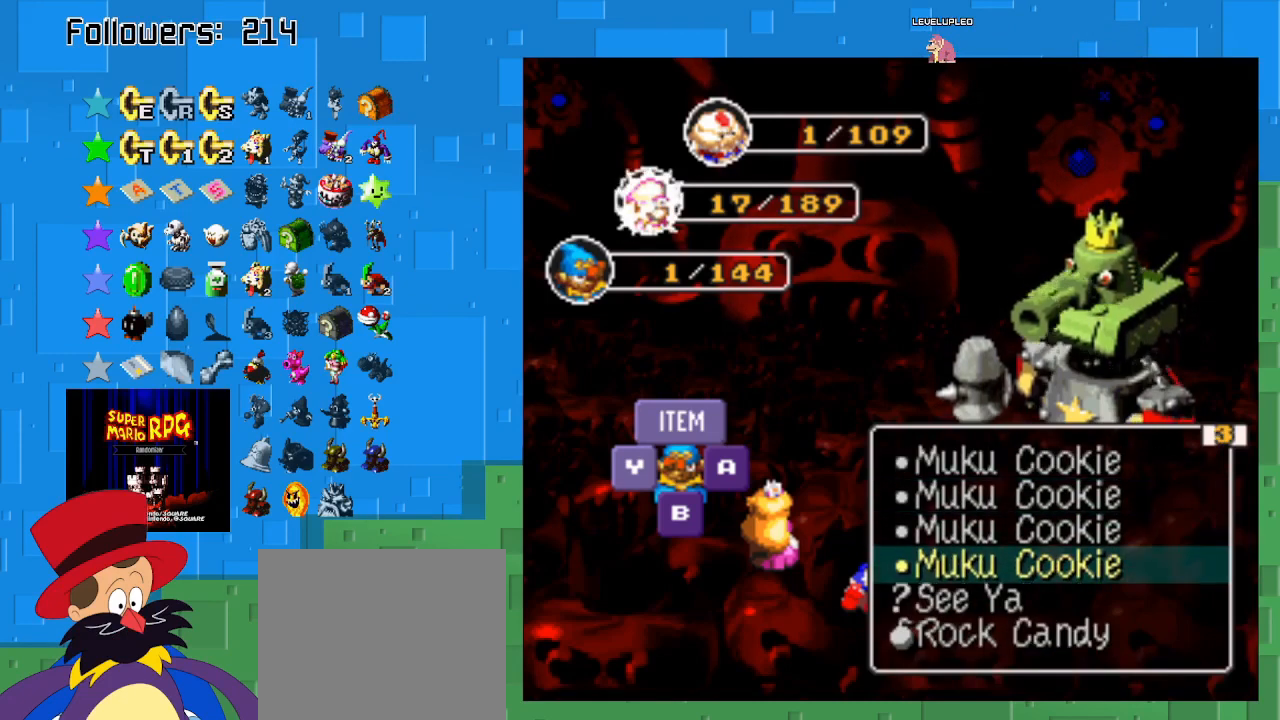
{"buttons": [], "left_stick": "center", "right_stick": "center", "events": [[100, "TRIANGLE", "down"], [367, "TRIANGLE", "up"]]}
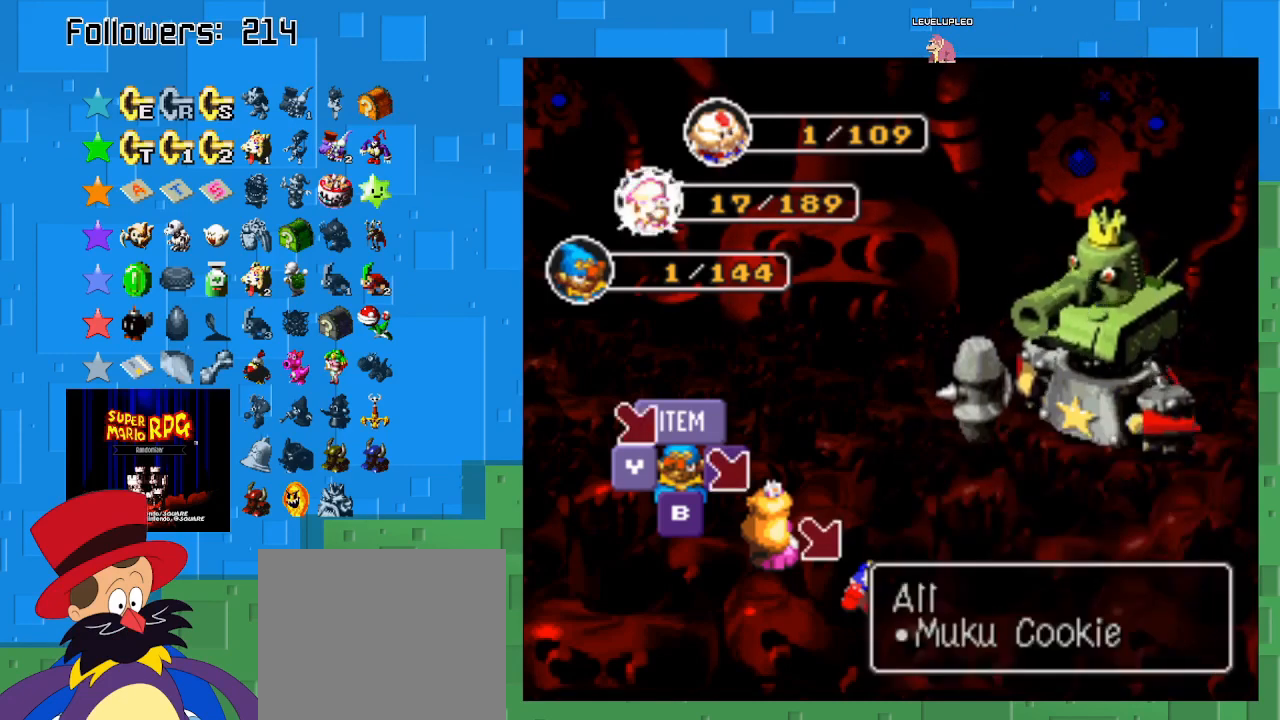
{"buttons": ["TRIANGLE"], "left_stick": "center", "right_stick": "center", "events": [[300, "TRIANGLE", "down"]]}
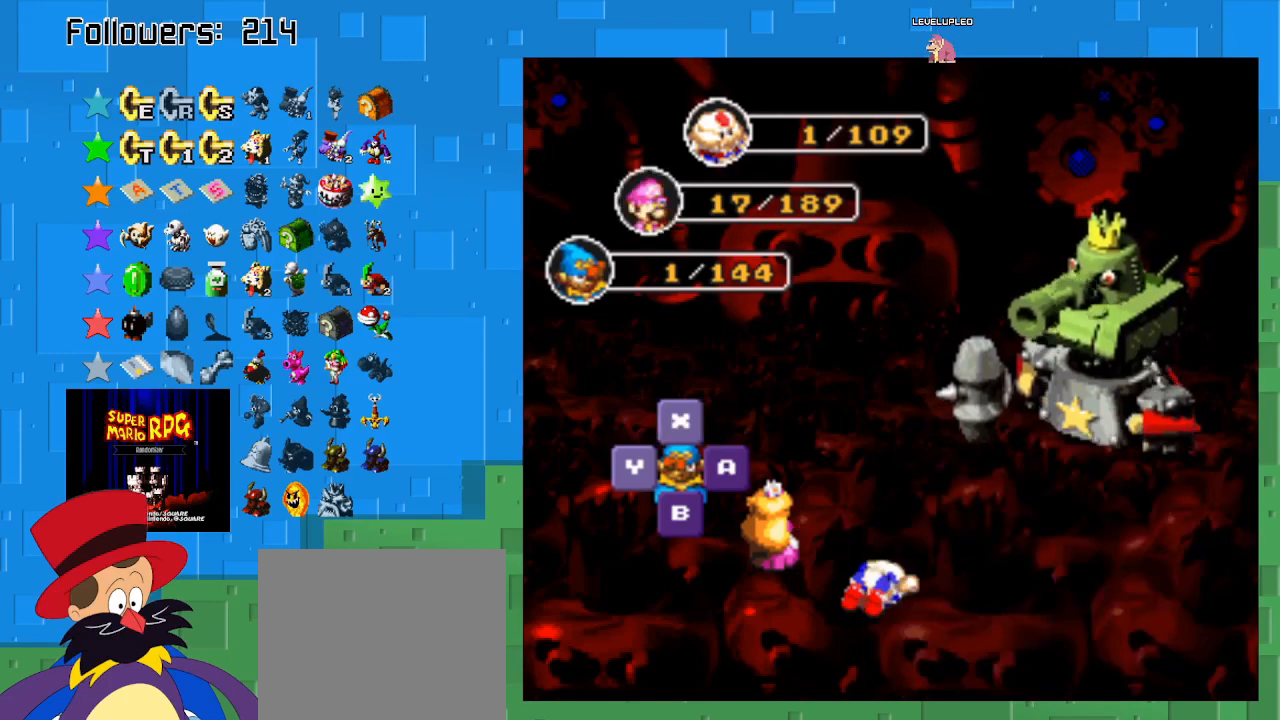
{"buttons": [], "left_stick": "center", "right_stick": "center", "events": [[133, "TRIANGLE", "up"]]}